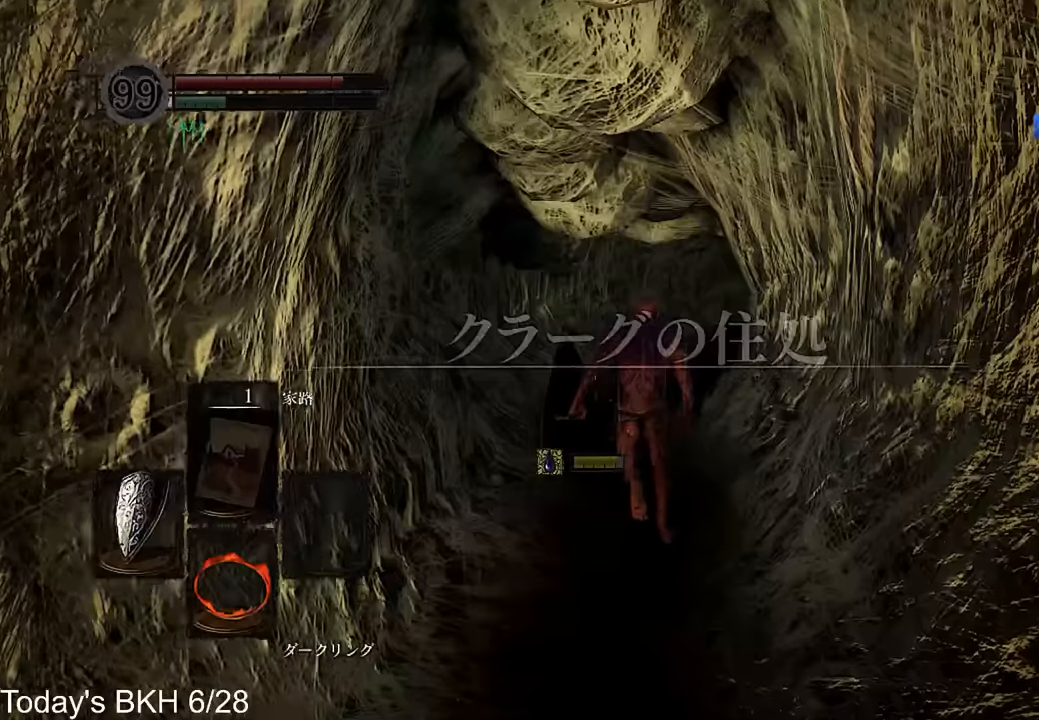
Gameplay with a controller (PlayStation layout); each line is a JSON object with the inputs held at the frame after it. "events" lists button and stick changes between this image and that frame as [ms after this image, input, new state], when the widget could be followed in between. Not read: TOUCHPAD.
{"buttons": ["CROSS"], "left_stick": "up", "right_stick": "down-right", "events": []}
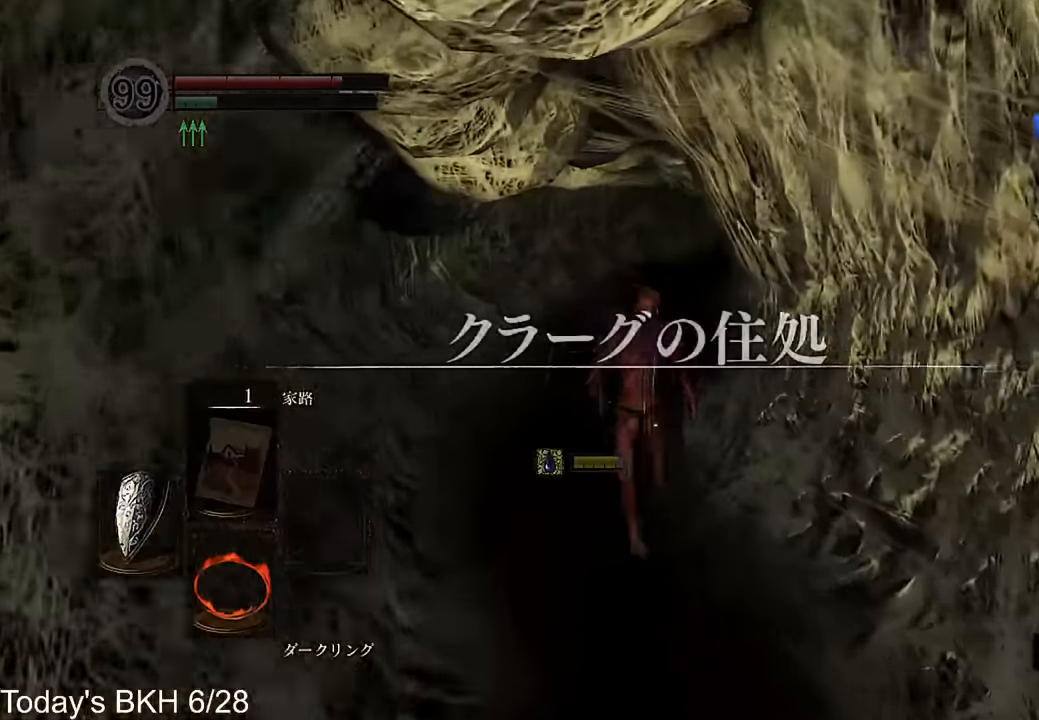
{"buttons": ["CROSS"], "left_stick": "up", "right_stick": "down-right", "events": []}
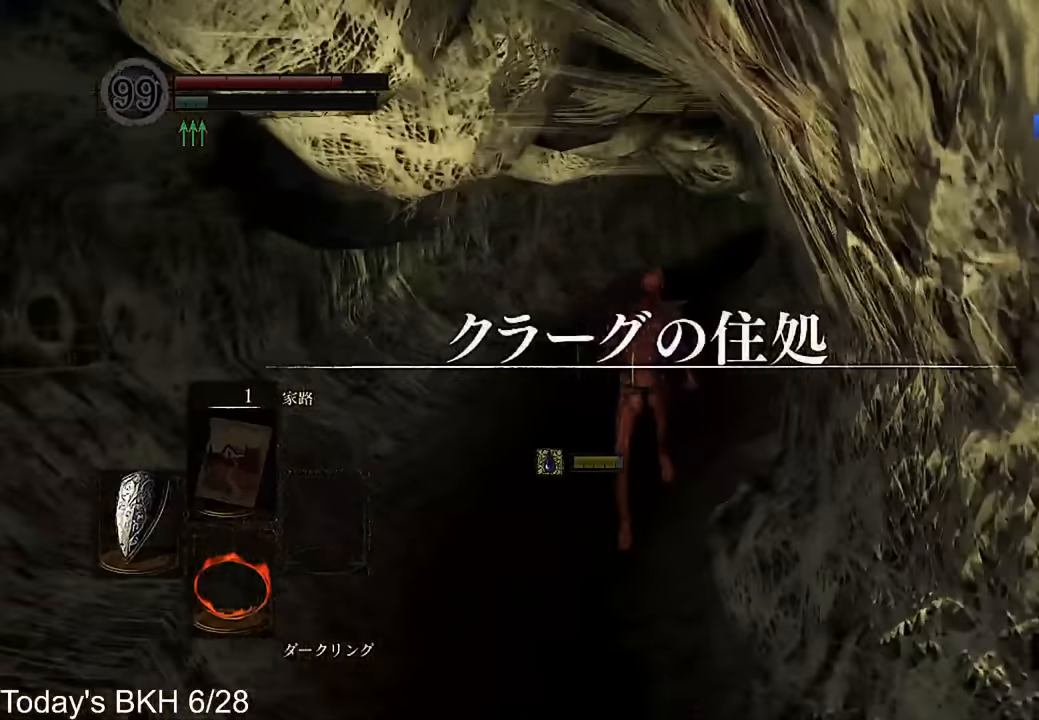
{"buttons": [], "left_stick": "up", "right_stick": "center", "events": [[218, "right_stick", "center"], [386, "CROSS", "up"]]}
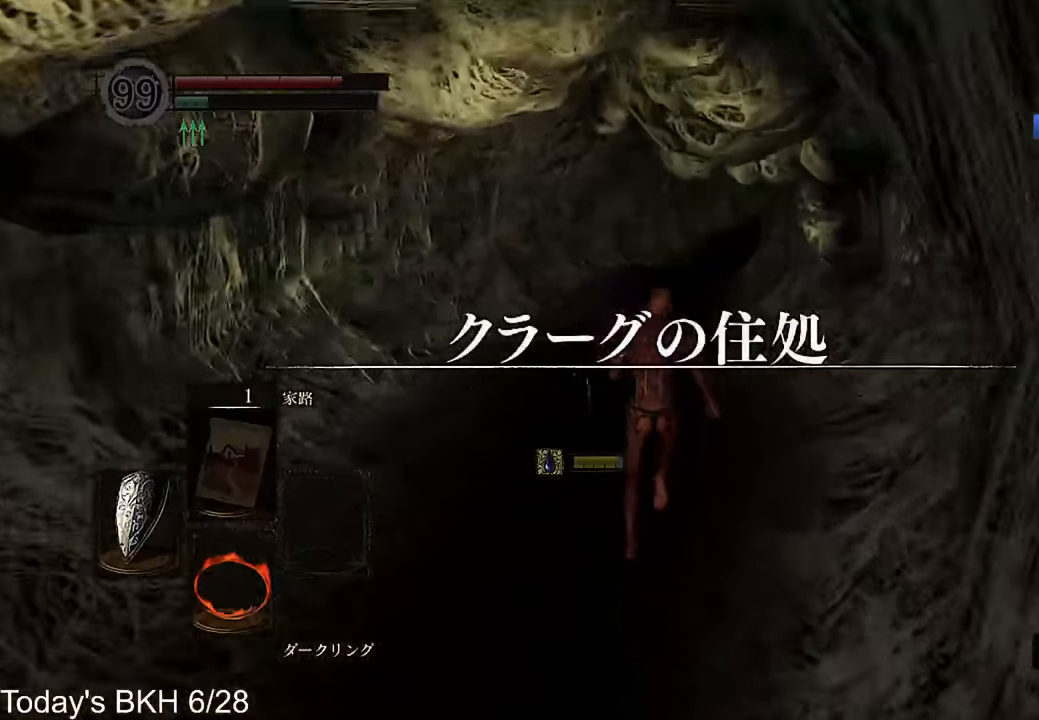
{"buttons": ["CROSS", "DPAD_RIGHT"], "left_stick": "up", "right_stick": "center", "events": [[134, "DPAD_RIGHT", "down"], [151, "CROSS", "down"], [269, "DPAD_RIGHT", "up"], [319, "DPAD_RIGHT", "down"], [436, "DPAD_RIGHT", "up"], [504, "DPAD_RIGHT", "down"]]}
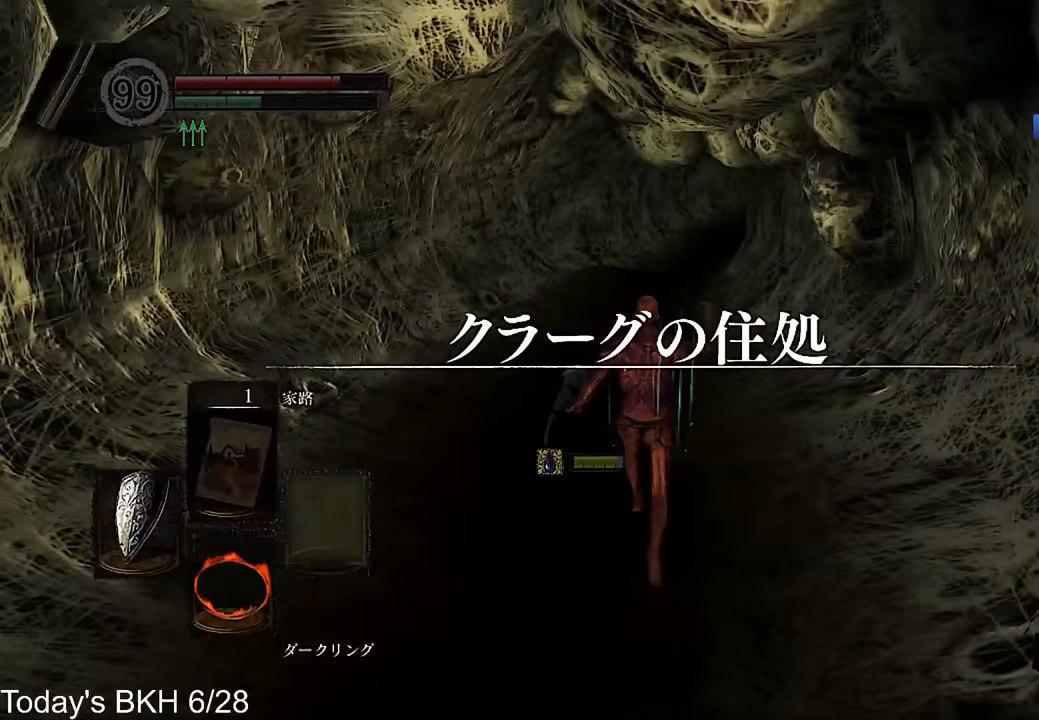
{"buttons": ["CROSS"], "left_stick": "up", "right_stick": "center", "events": [[117, "DPAD_RIGHT", "up"]]}
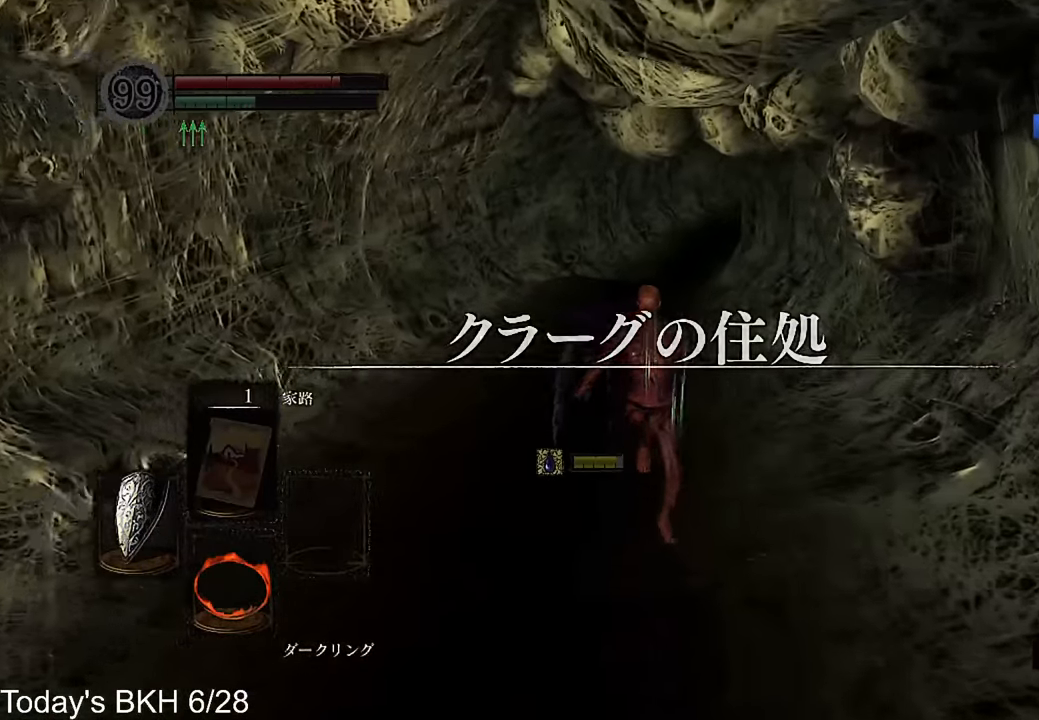
{"buttons": ["CROSS"], "left_stick": "up", "right_stick": "center", "events": []}
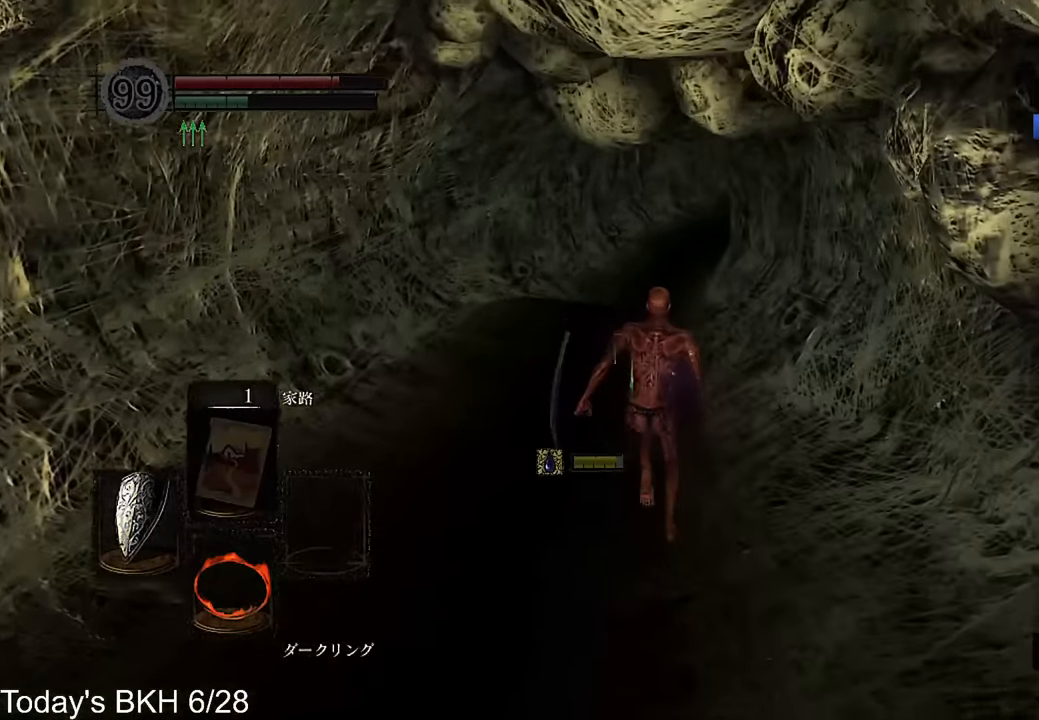
{"buttons": ["CROSS"], "left_stick": "up", "right_stick": "center", "events": []}
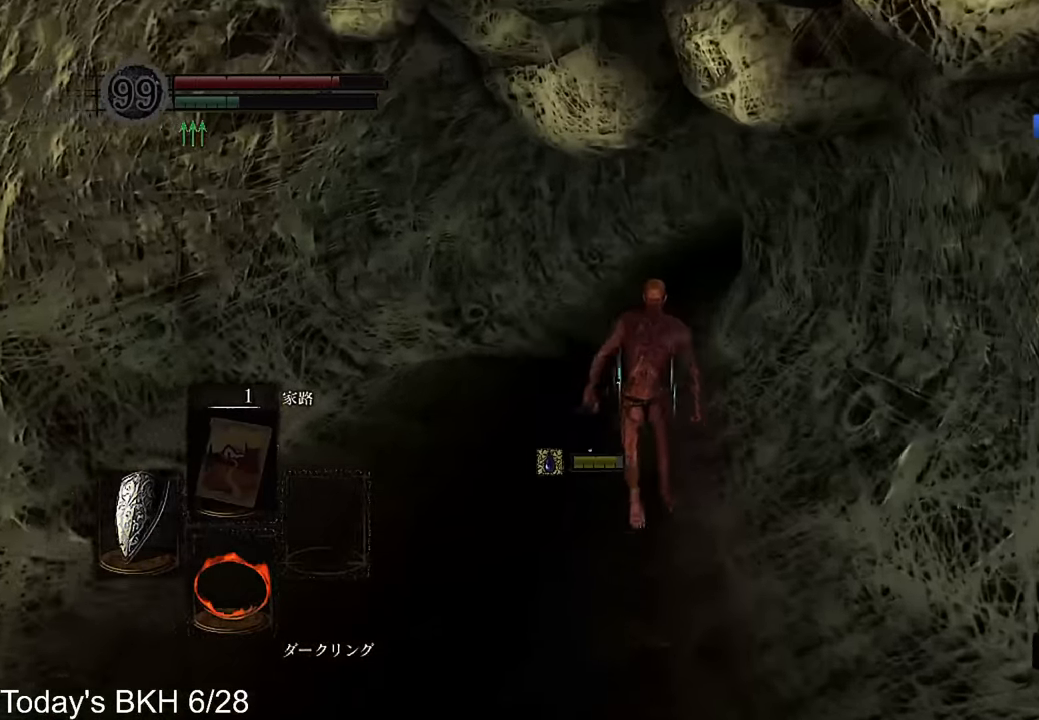
{"buttons": ["CROSS"], "left_stick": "up", "right_stick": "center", "events": []}
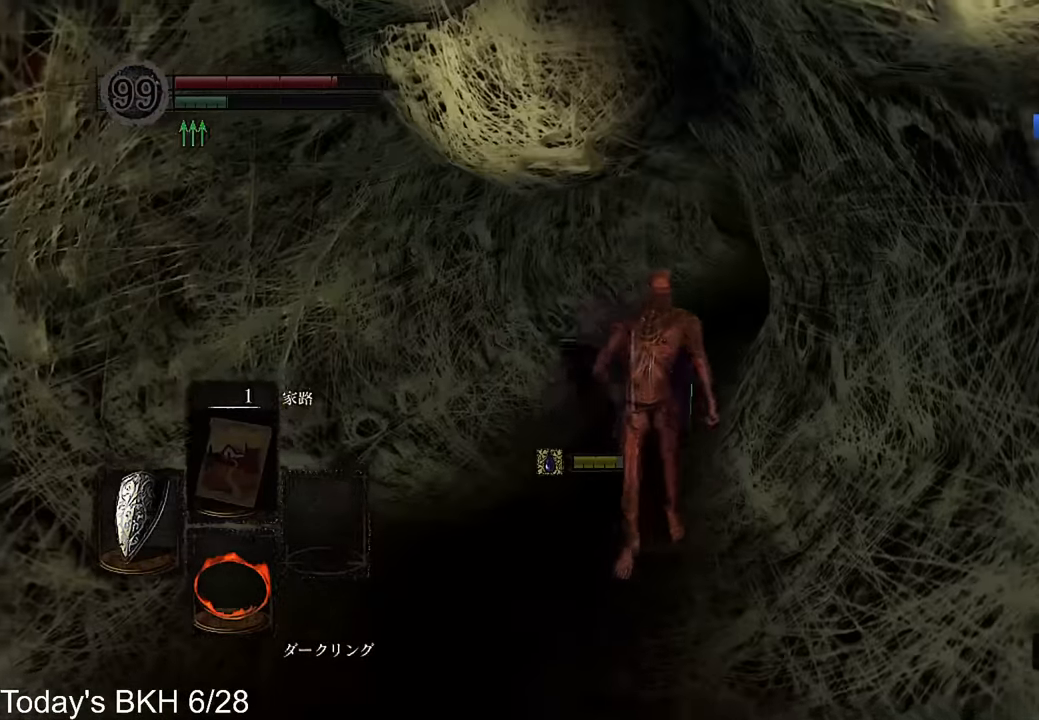
{"buttons": ["CROSS"], "left_stick": "up", "right_stick": "right", "events": [[302, "right_stick", "right"]]}
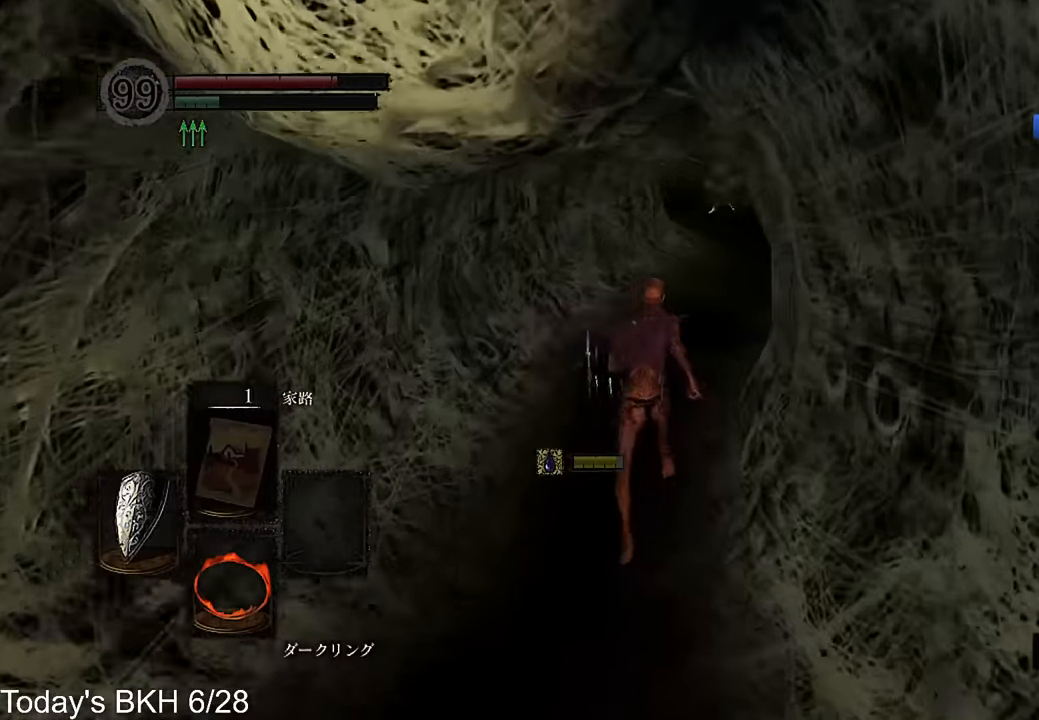
{"buttons": ["CROSS"], "left_stick": "up", "right_stick": "center", "events": [[151, "right_stick", "center"]]}
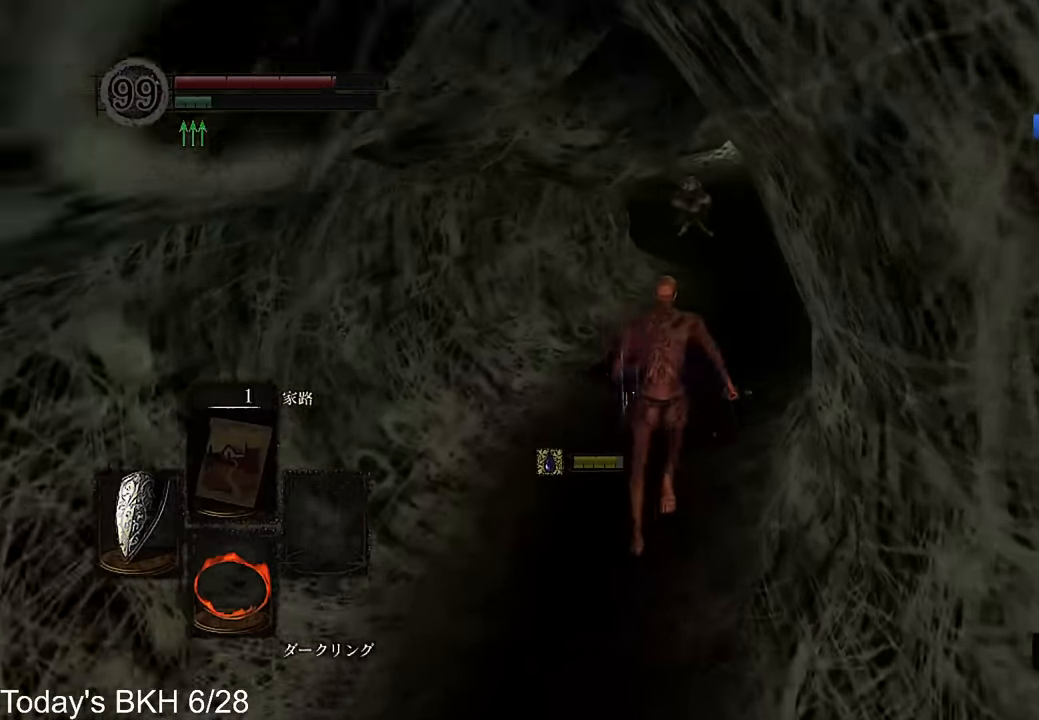
{"buttons": [], "left_stick": "up", "right_stick": "center", "events": [[369, "CROSS", "up"]]}
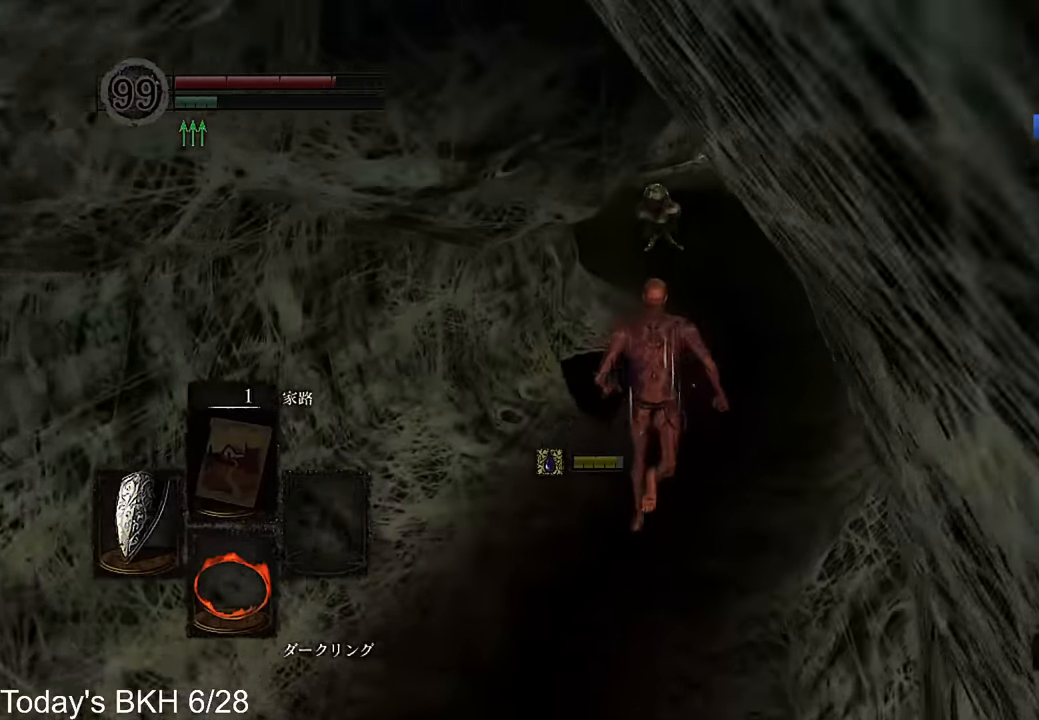
{"buttons": ["CROSS", "DPAD_RIGHT"], "left_stick": "up", "right_stick": "center", "events": [[67, "DPAD_RIGHT", "down"], [84, "CROSS", "down"], [184, "DPAD_RIGHT", "up"], [268, "DPAD_RIGHT", "down"], [369, "DPAD_RIGHT", "up"], [419, "DPAD_RIGHT", "down"]]}
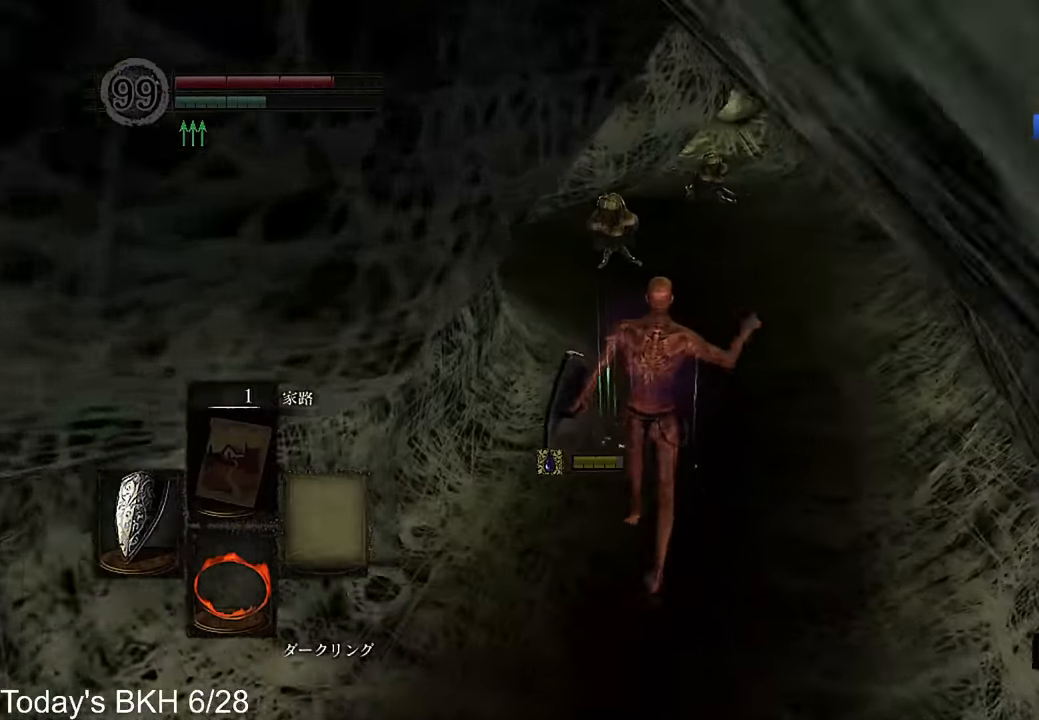
{"buttons": ["CROSS"], "left_stick": "up", "right_stick": "center", "events": [[34, "DPAD_RIGHT", "up"], [252, "right_stick", "down-left"], [387, "right_stick", "center"]]}
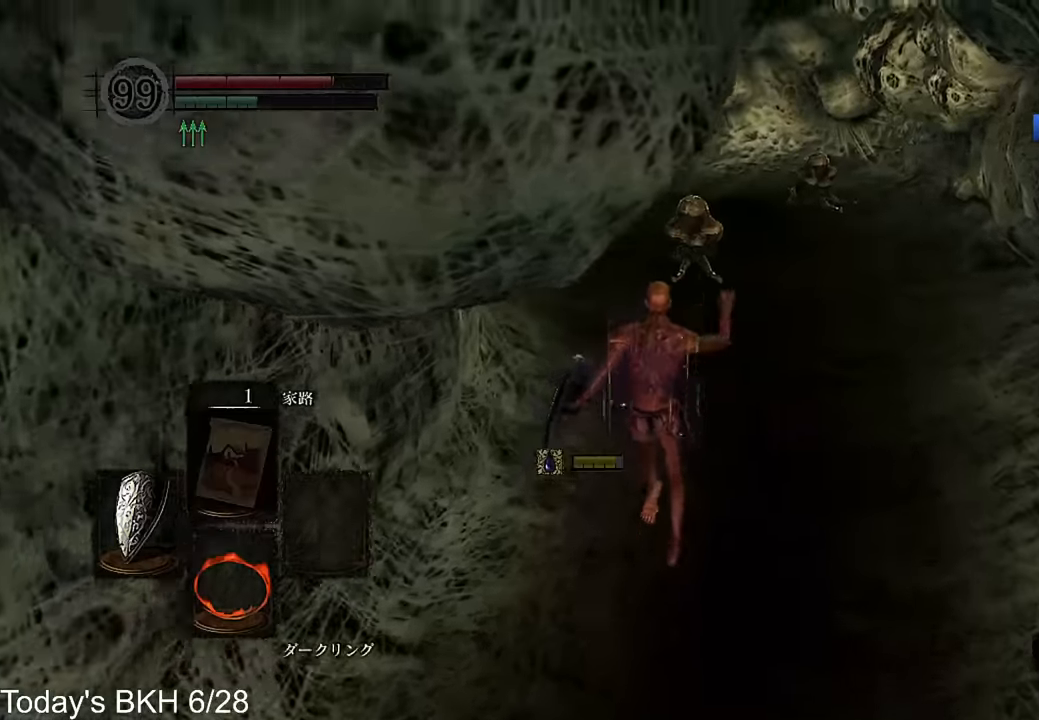
{"buttons": ["CROSS"], "left_stick": "up", "right_stick": "center", "events": []}